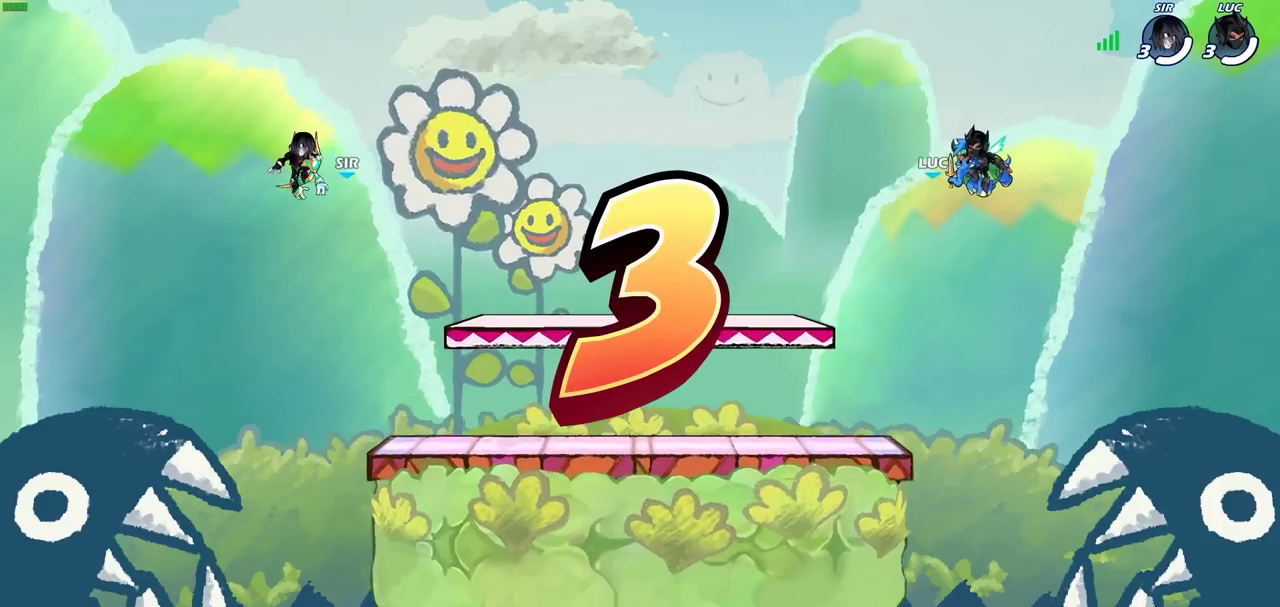
Gameplay with a controller (PlayStation layout); each line is a JSON object with the inputs held at the frame after it (dt_ms = milliseconds from this image to that frame). "events" lists button and stick changes between this image and that frame as [ms after this image, input, new state], when the widget could be followed in between. Not read: L3 R1 R3 left_stick right_stick.
{"dt_ms": 500, "buttons": ["SELECT"], "events": [[83, "SELECT", "down"]]}
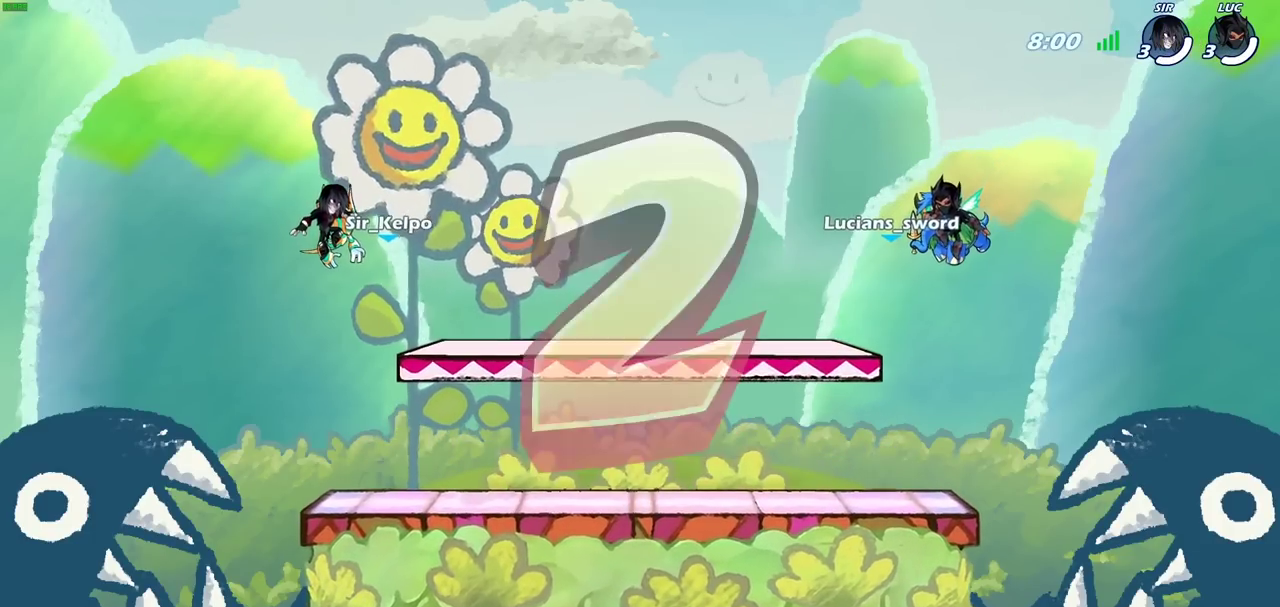
{"dt_ms": 700, "buttons": ["SELECT"], "events": []}
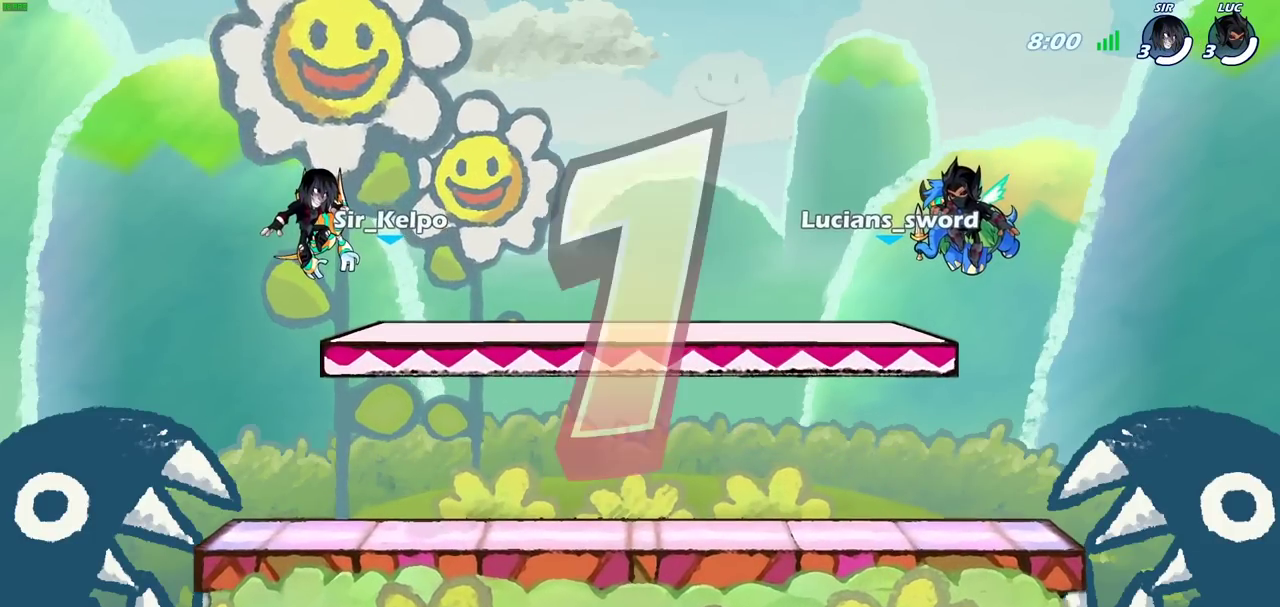
{"dt_ms": 300, "buttons": [], "events": [[67, "SELECT", "up"], [200, "SELECT", "down"], [283, "SELECT", "up"]]}
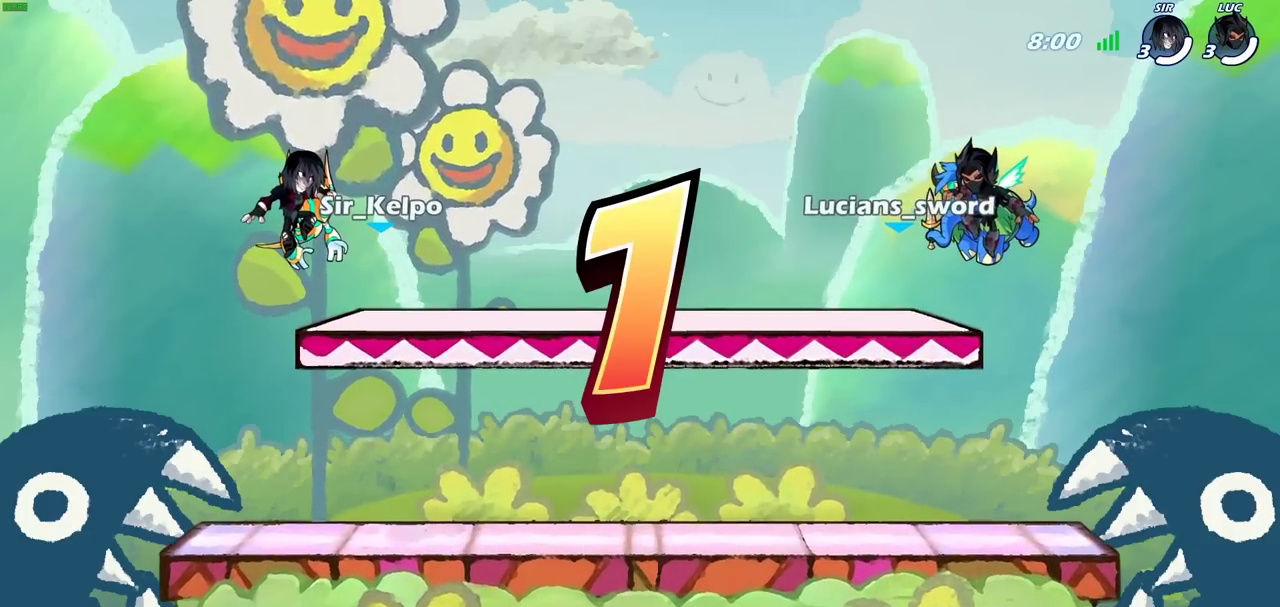
{"dt_ms": 600, "buttons": ["SELECT"], "events": [[33, "SELECT", "down"]]}
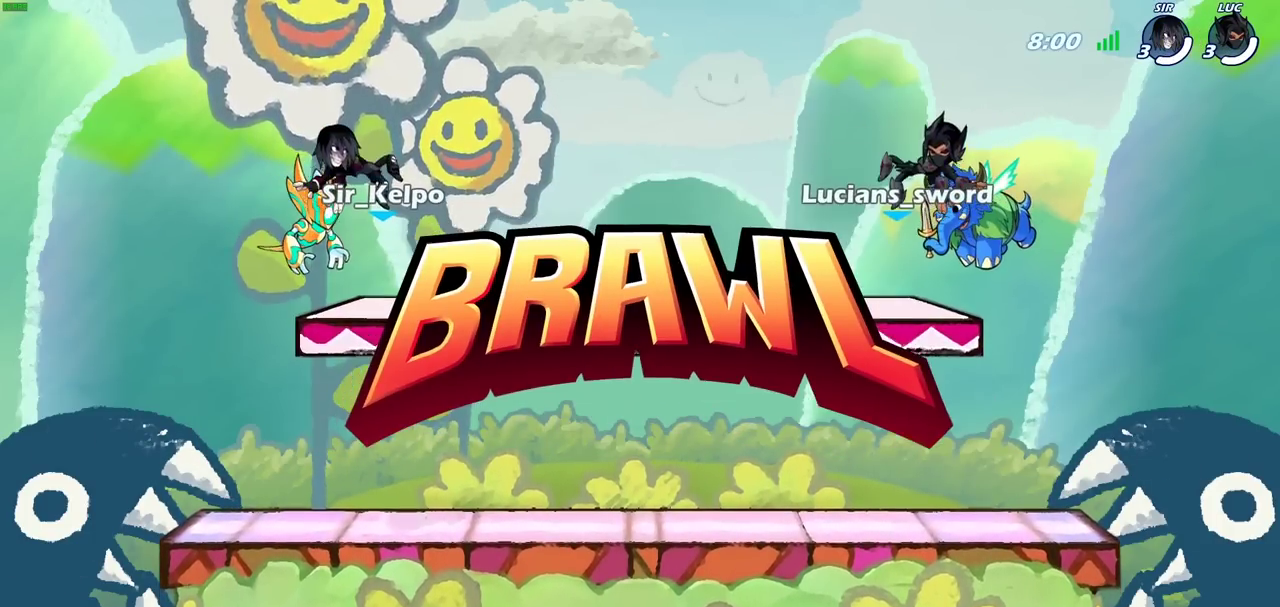
{"dt_ms": 400, "buttons": ["SELECT"], "events": []}
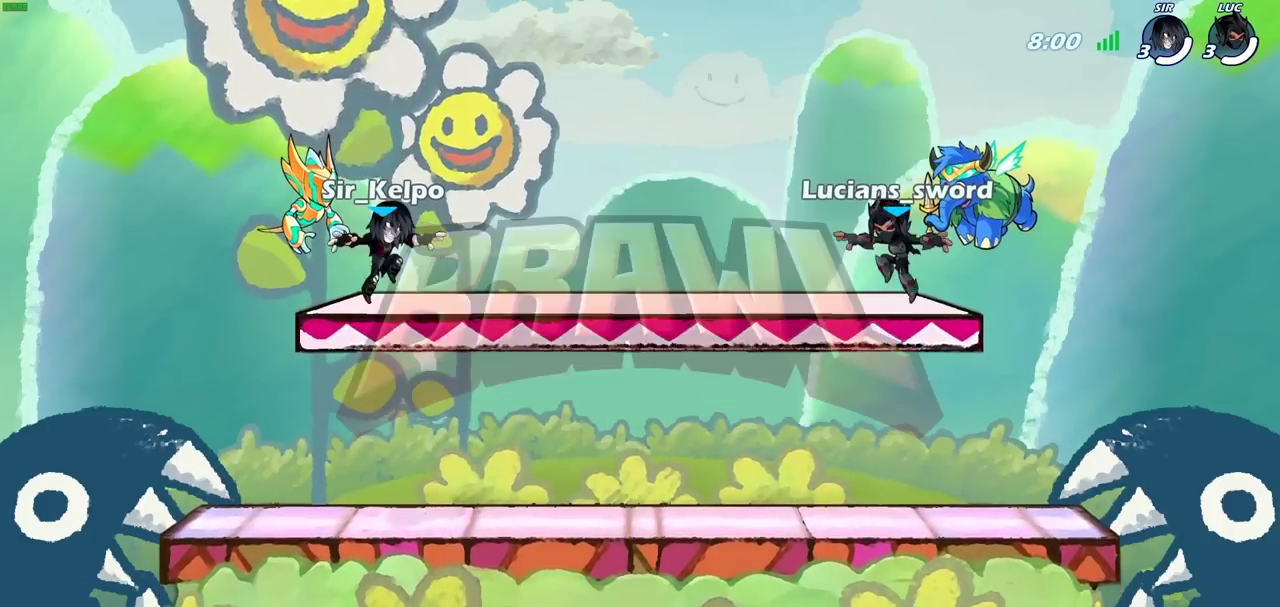
{"dt_ms": 500, "buttons": ["SELECT"], "events": []}
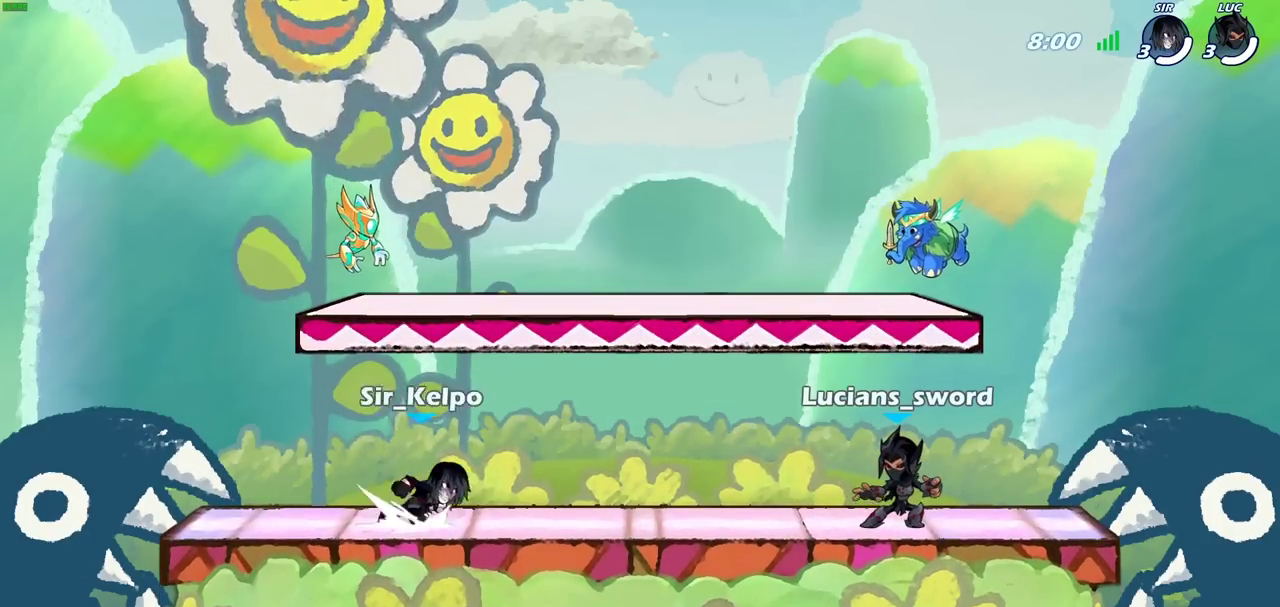
{"dt_ms": 300, "buttons": ["SELECT"], "events": []}
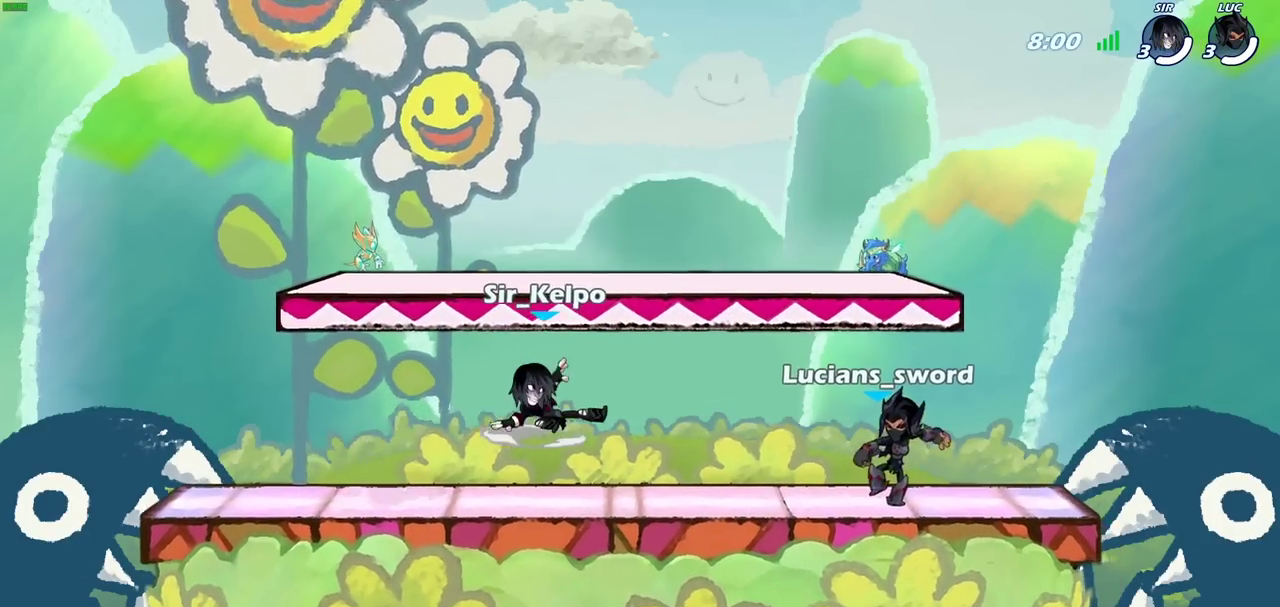
{"dt_ms": 700, "buttons": ["SELECT"], "events": [[250, "SELECT", "up"], [350, "SELECT", "down"]]}
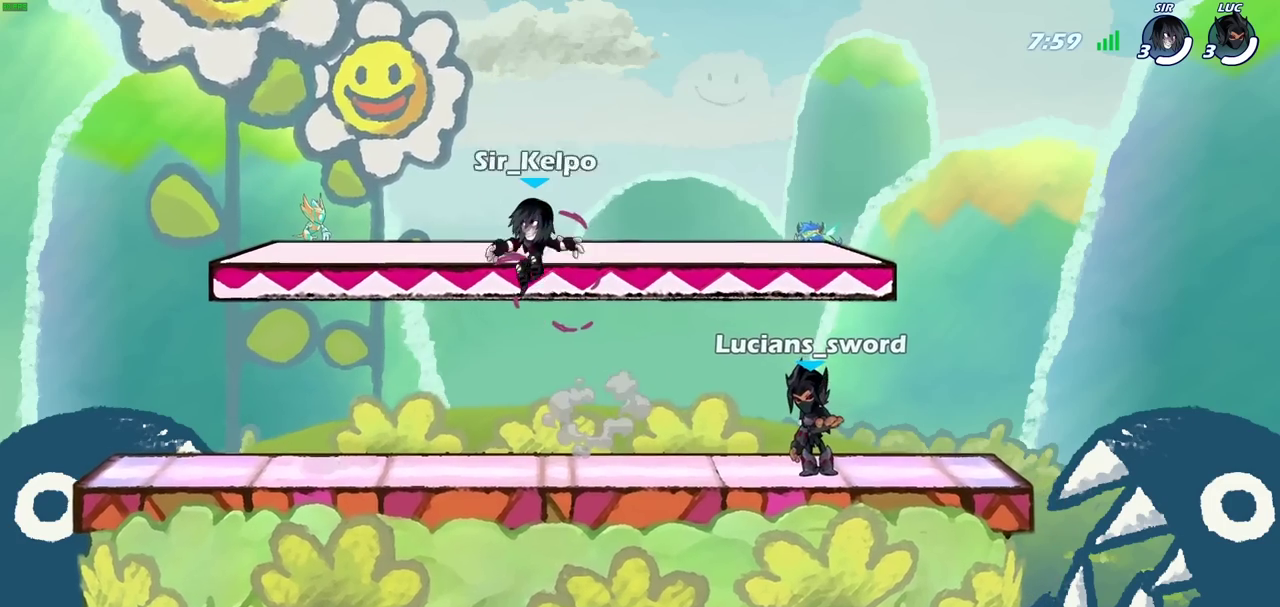
{"dt_ms": 500, "buttons": [], "events": [[217, "SELECT", "up"]]}
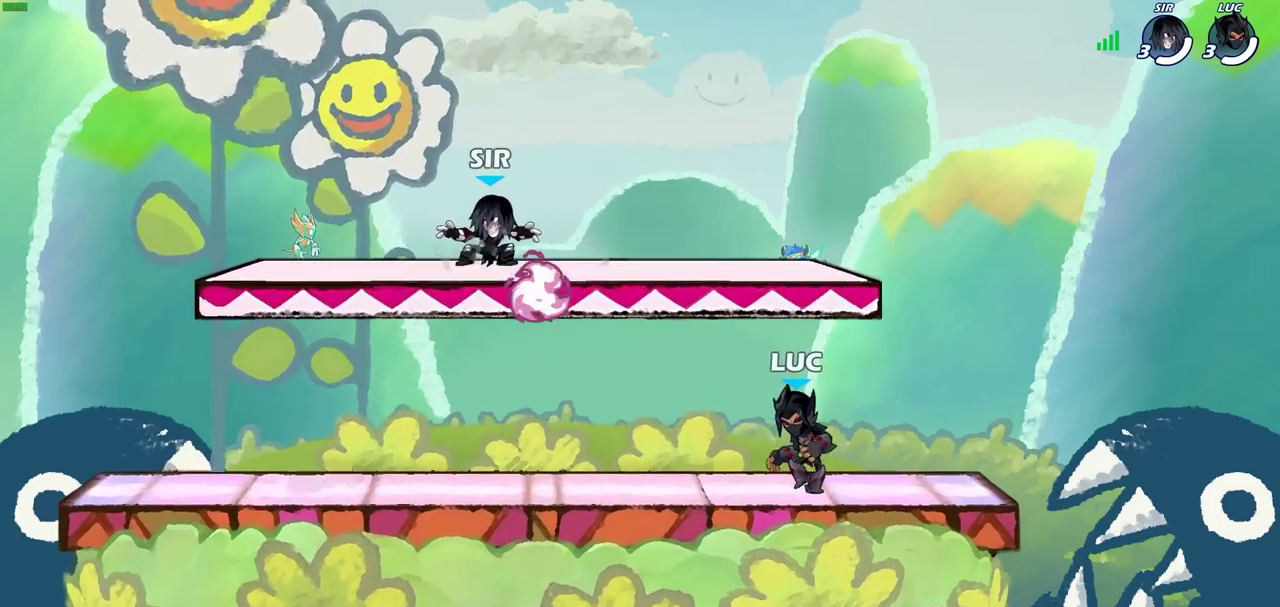
{"dt_ms": 400, "buttons": [], "events": [[217, "CROSS", "down"], [217, "R2", "down"], [333, "CROSS", "up"], [333, "R2", "up"]]}
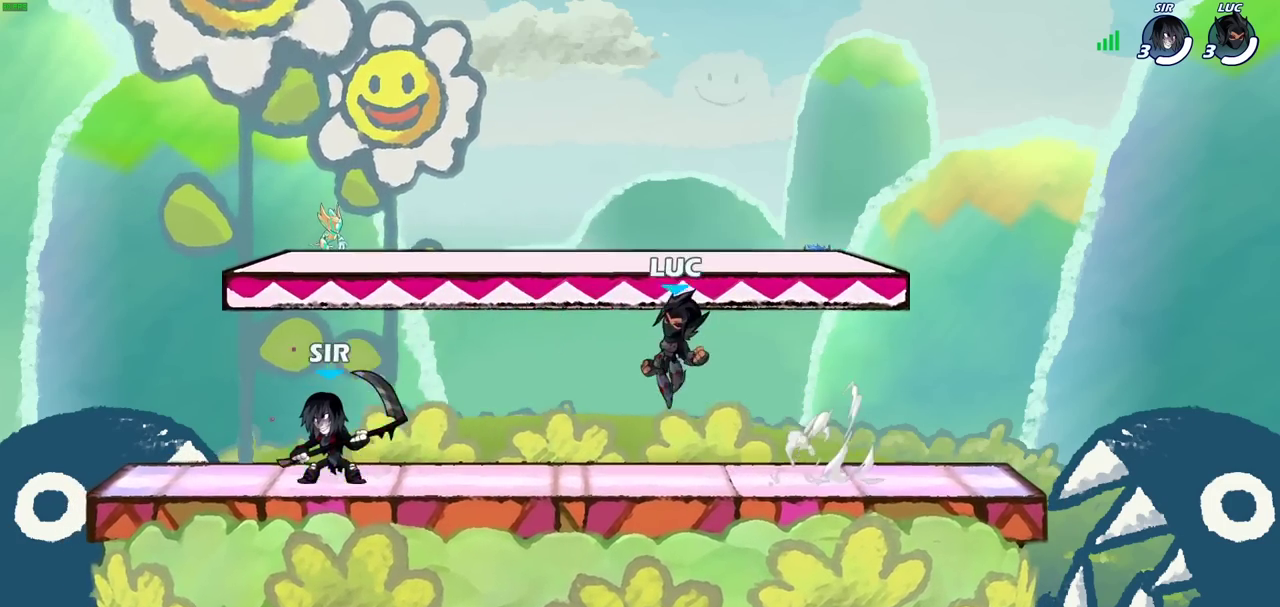
{"dt_ms": 600, "buttons": [], "events": [[217, "CROSS", "down"], [333, "CROSS", "up"]]}
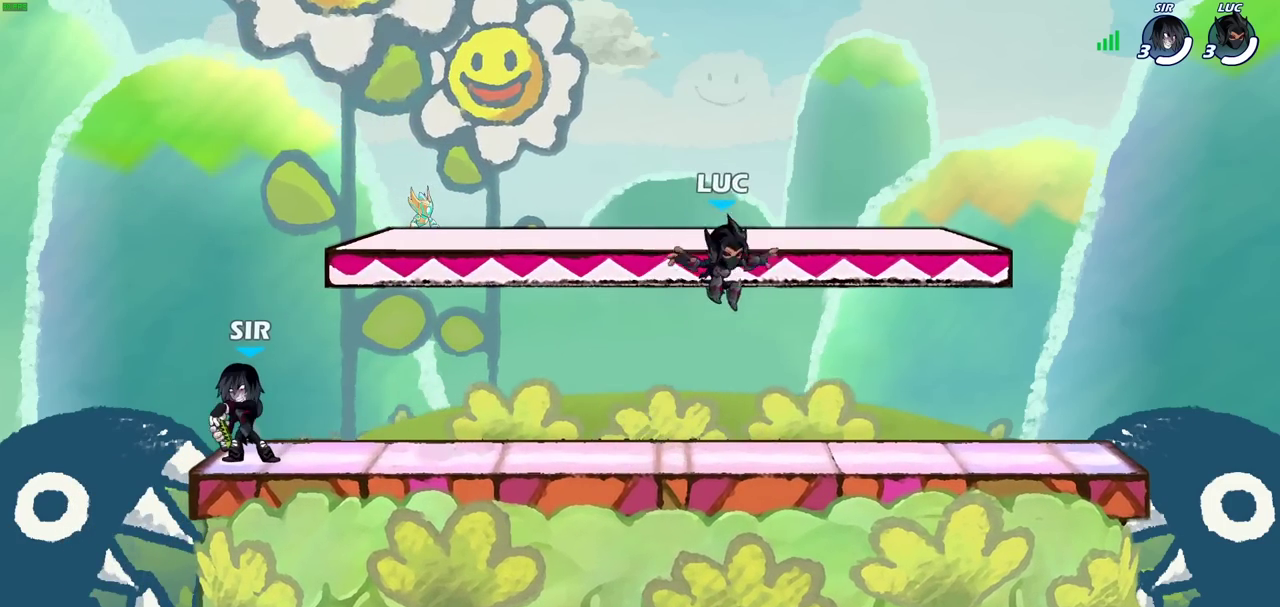
{"dt_ms": 300, "buttons": ["CROSS", "R2"], "events": [[250, "R2", "down"], [267, "CROSS", "down"]]}
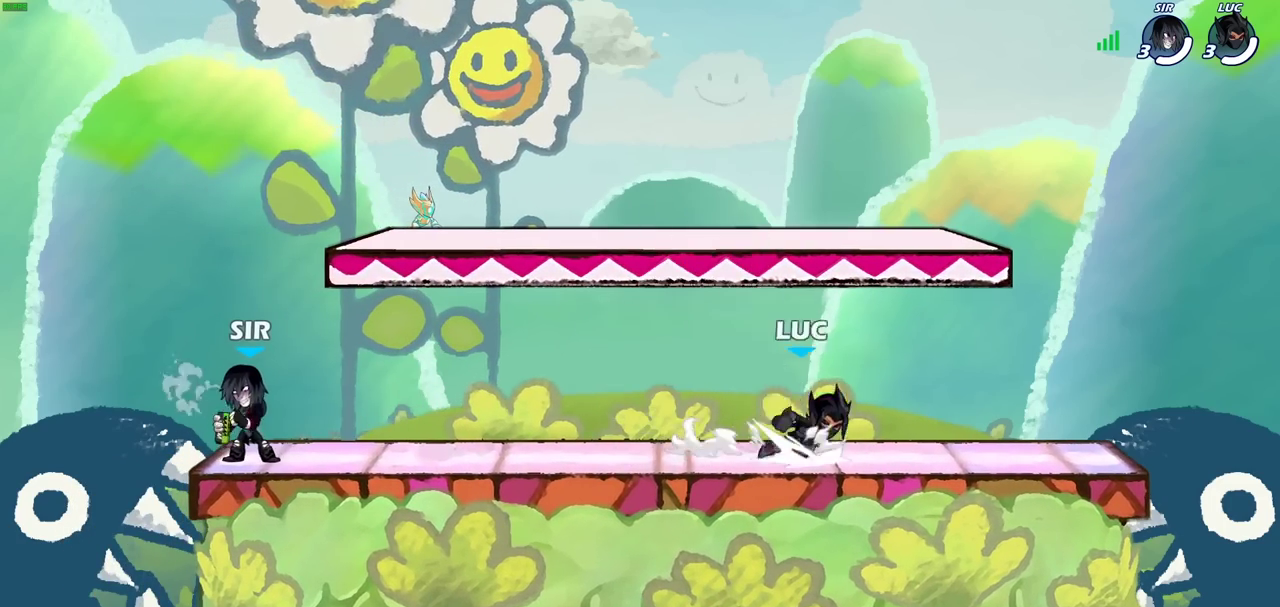
{"dt_ms": 700, "buttons": [], "events": [[67, "CROSS", "up"], [67, "R2", "up"], [417, "CROSS", "down"], [417, "R2", "down"], [517, "R2", "up"], [533, "CROSS", "up"]]}
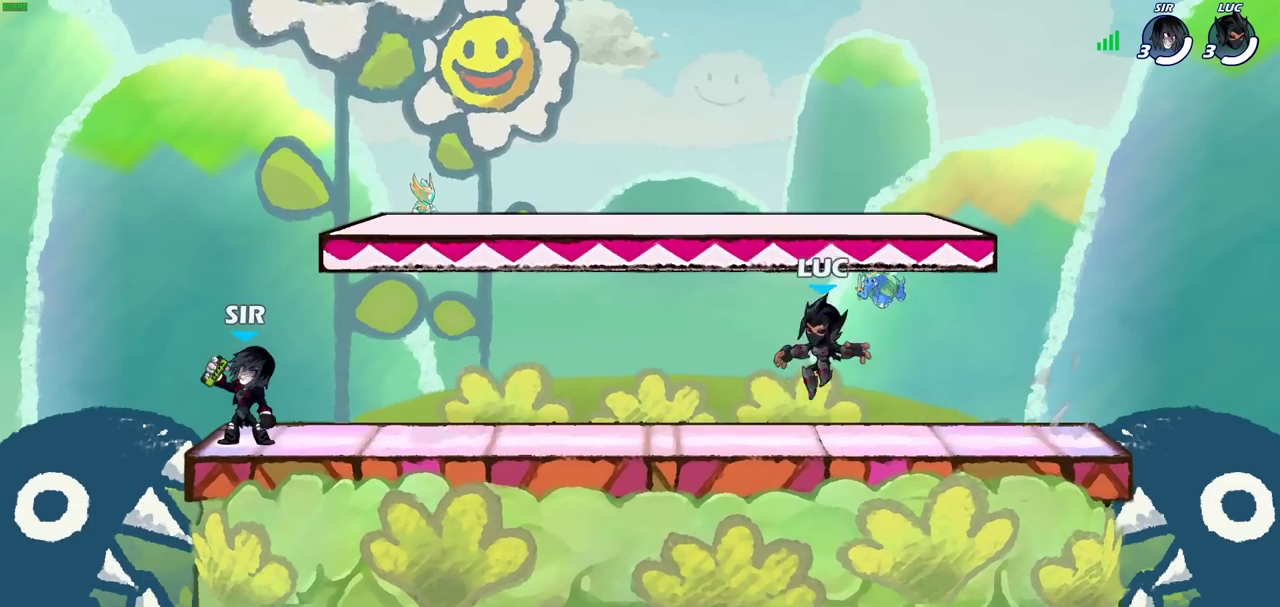
{"dt_ms": 500, "buttons": [], "events": [[167, "CROSS", "down"], [167, "R2", "down"], [267, "CROSS", "up"], [283, "R2", "up"]]}
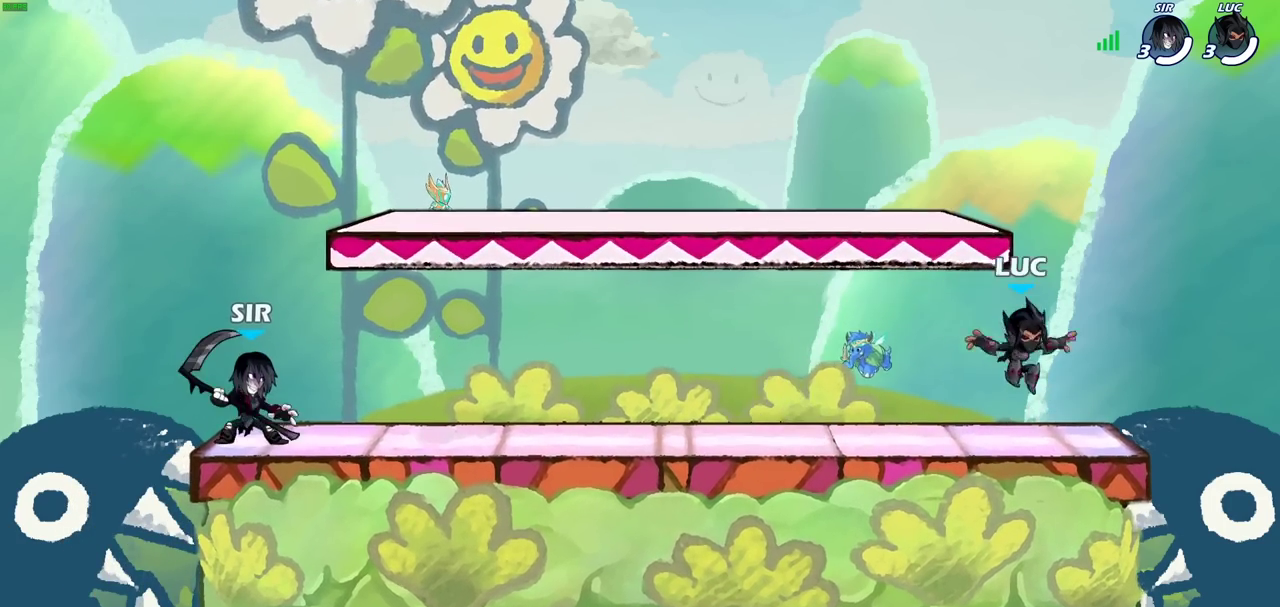
{"dt_ms": 400, "buttons": [], "events": [[100, "R2", "down"], [133, "CROSS", "down"], [233, "CROSS", "up"], [250, "R2", "up"]]}
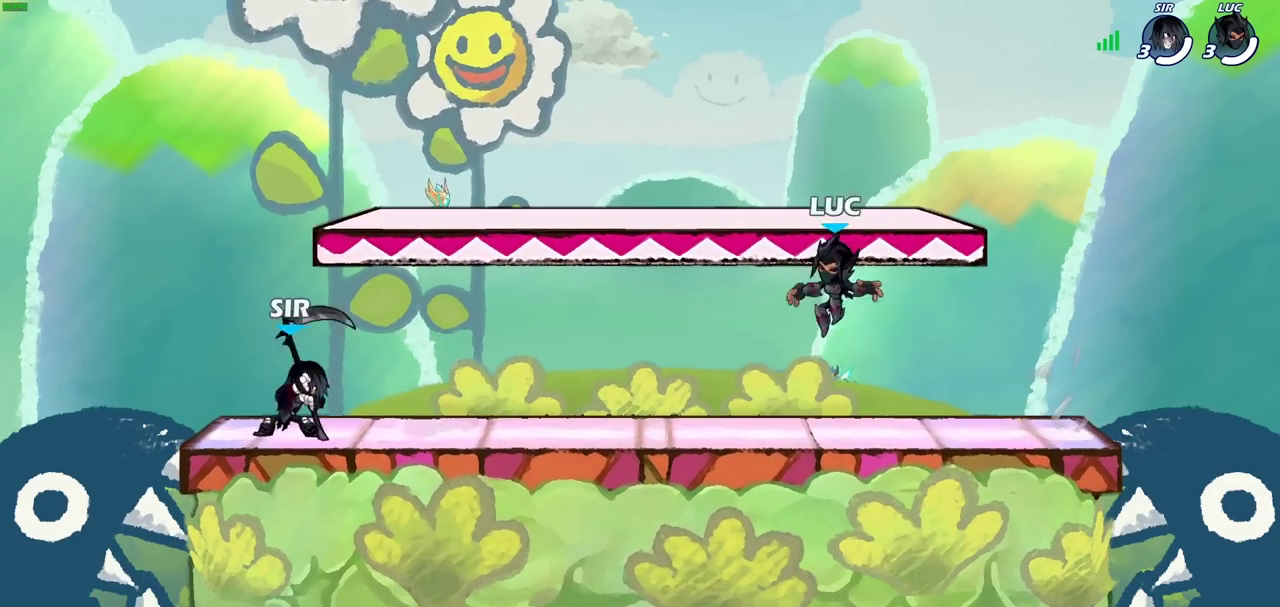
{"dt_ms": 700, "buttons": [], "events": [[233, "R2", "down"], [317, "R2", "up"], [400, "R2", "down"], [483, "R2", "up"], [567, "R2", "down"], [650, "R2", "up"]]}
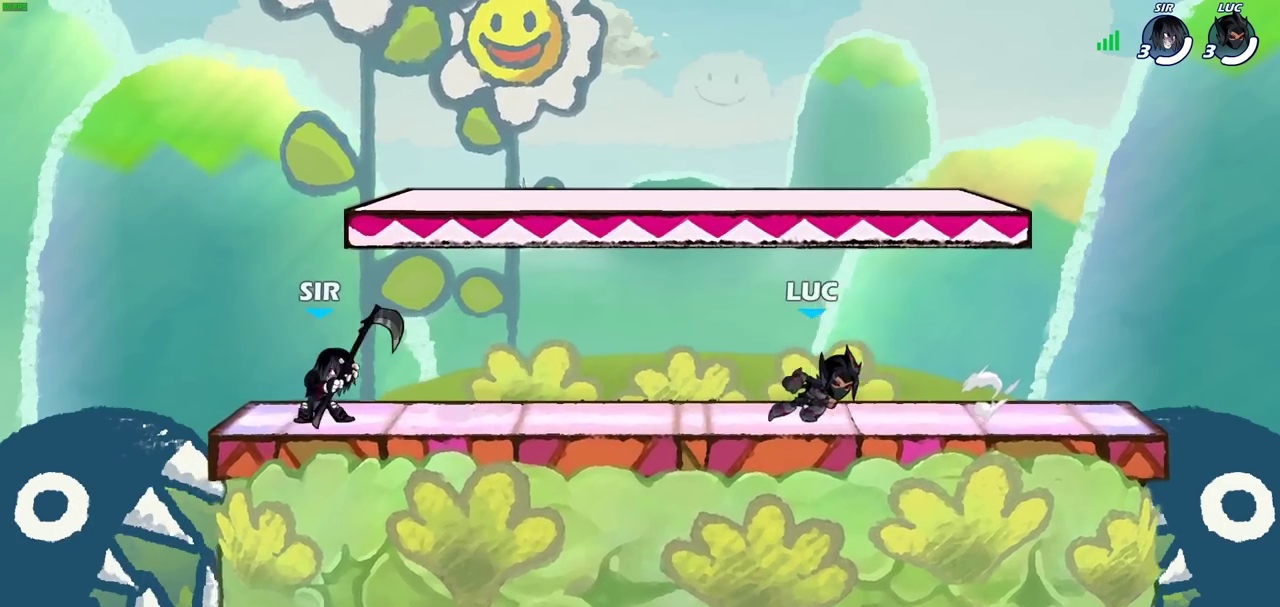
{"dt_ms": 400, "buttons": [], "events": [[33, "R2", "down"], [117, "R2", "up"], [250, "R2", "down"], [300, "R2", "up"]]}
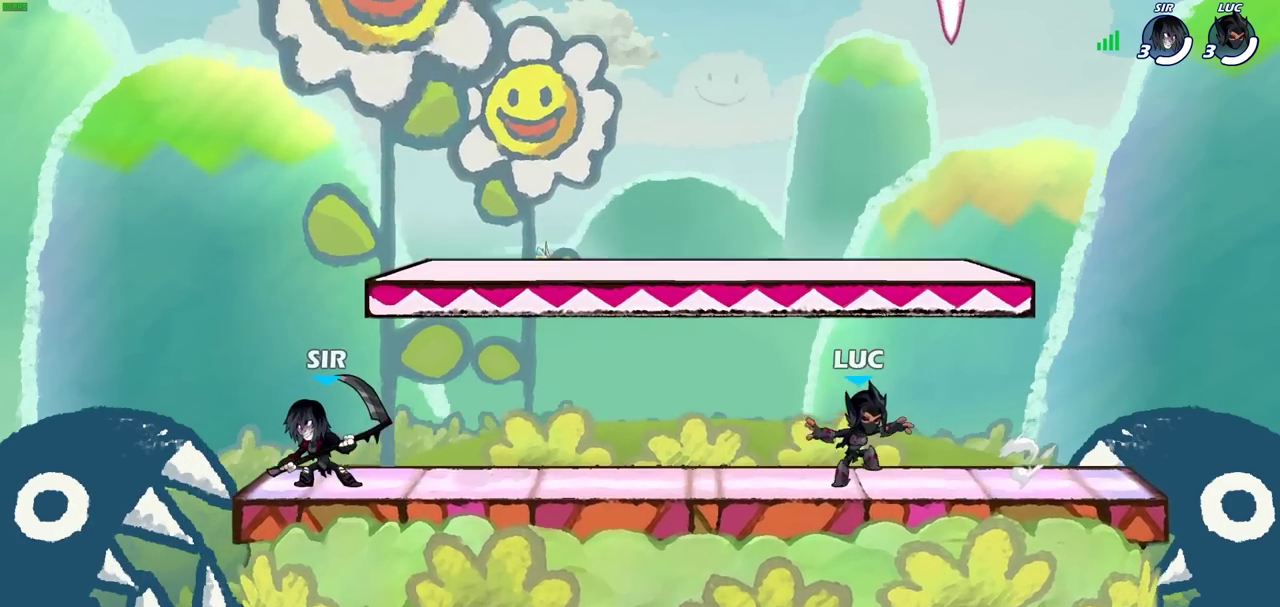
{"dt_ms": 300, "buttons": ["R2"], "events": [[50, "R2", "down"], [167, "R2", "up"], [267, "R2", "down"]]}
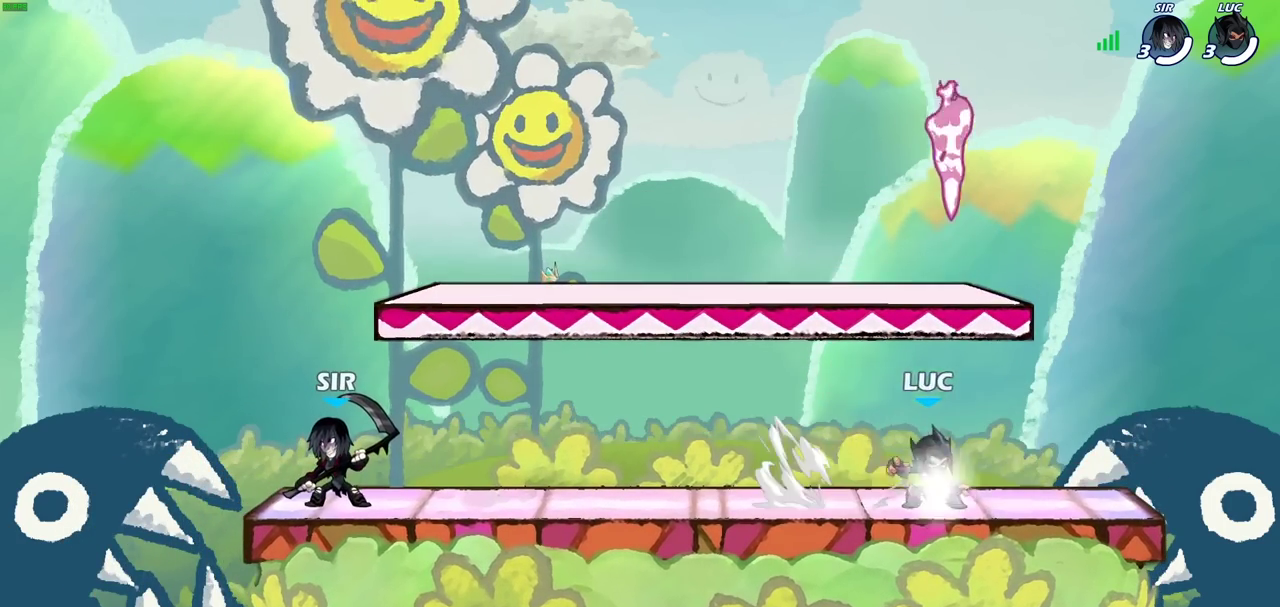
{"dt_ms": 900, "buttons": [], "events": [[17, "R2", "up"], [400, "CROSS", "down"], [550, "CROSS", "up"]]}
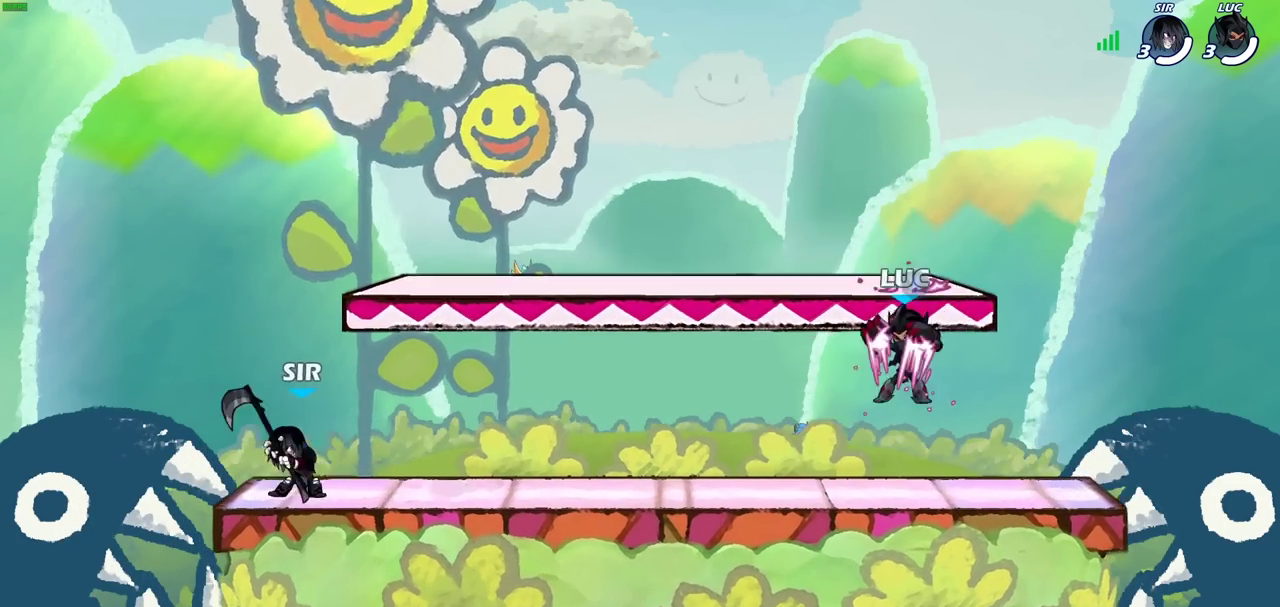
{"dt_ms": 300, "buttons": [], "events": [[167, "R2", "down"], [183, "SQUARE", "down"], [267, "R2", "up"], [300, "SQUARE", "up"]]}
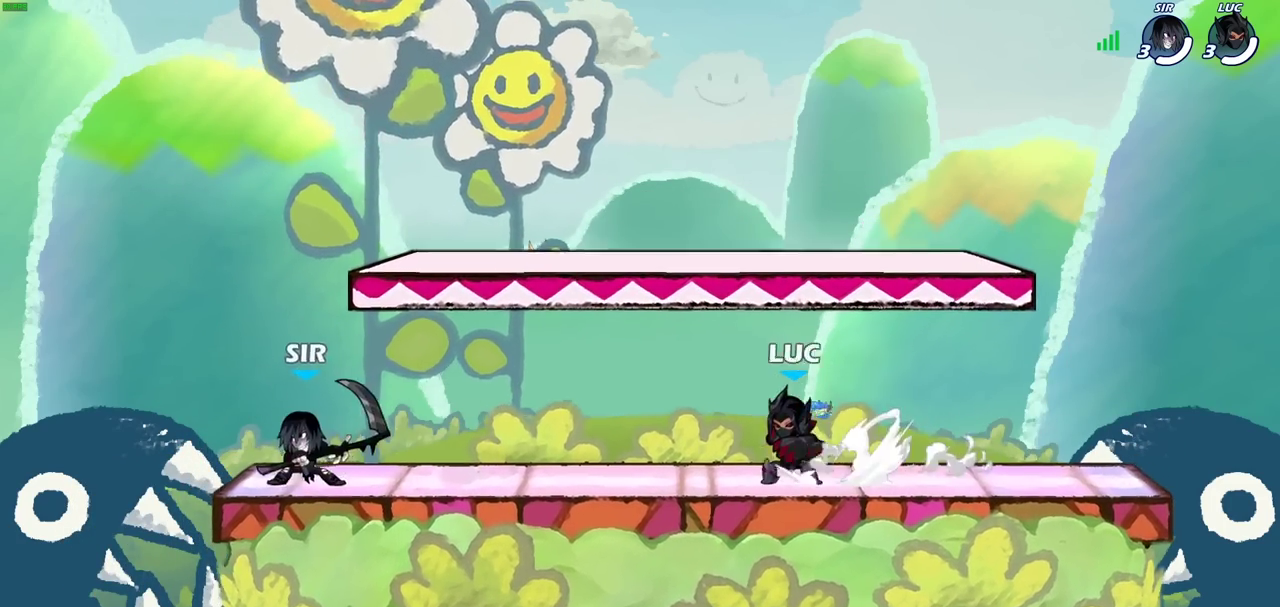
{"dt_ms": 400, "buttons": [], "events": []}
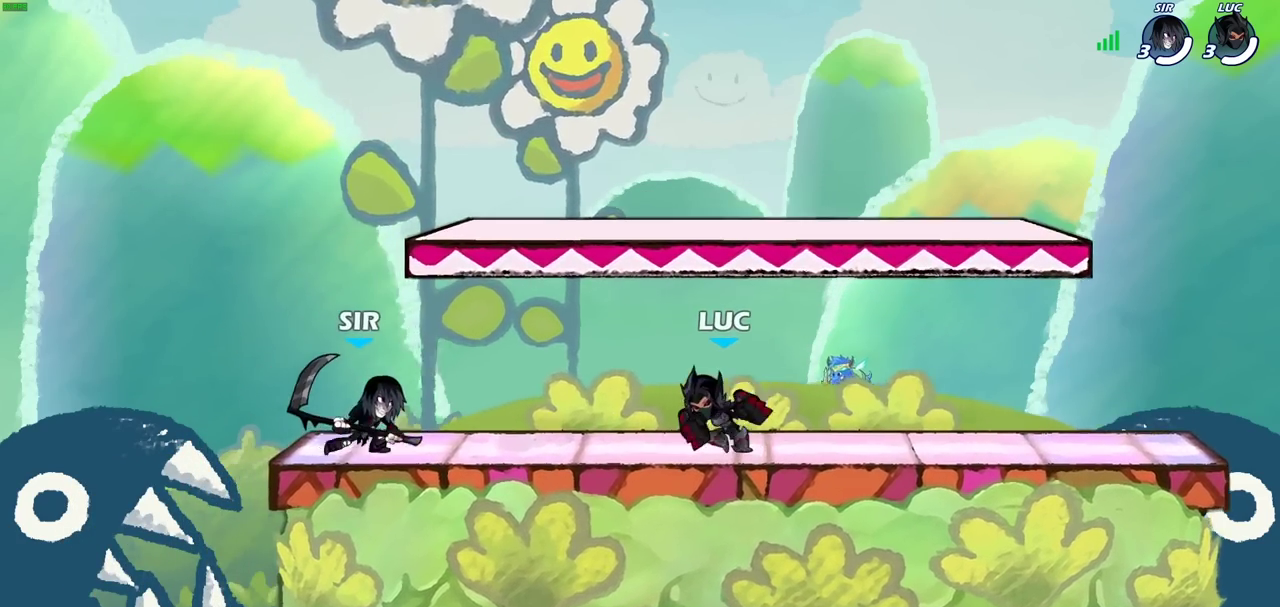
{"dt_ms": 700, "buttons": ["CROSS"], "events": [[67, "CROSS", "down"], [200, "CROSS", "up"], [217, "R2", "down"], [333, "R2", "up"], [600, "CROSS", "down"]]}
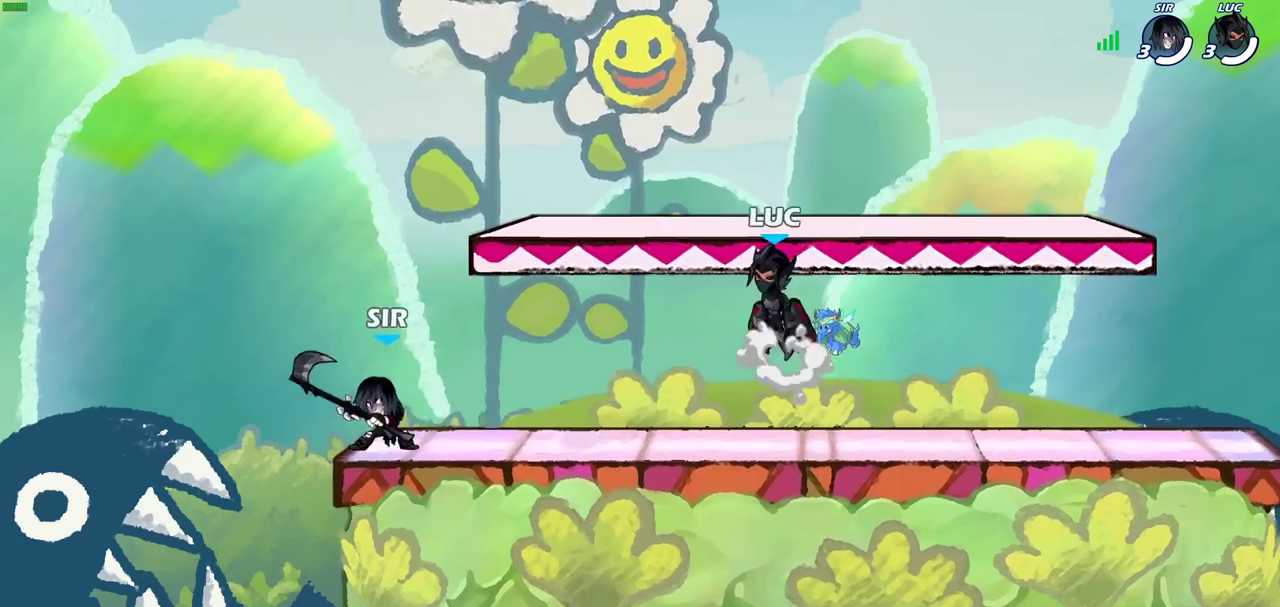
{"dt_ms": 400, "buttons": [], "events": [[50, "CROSS", "up"]]}
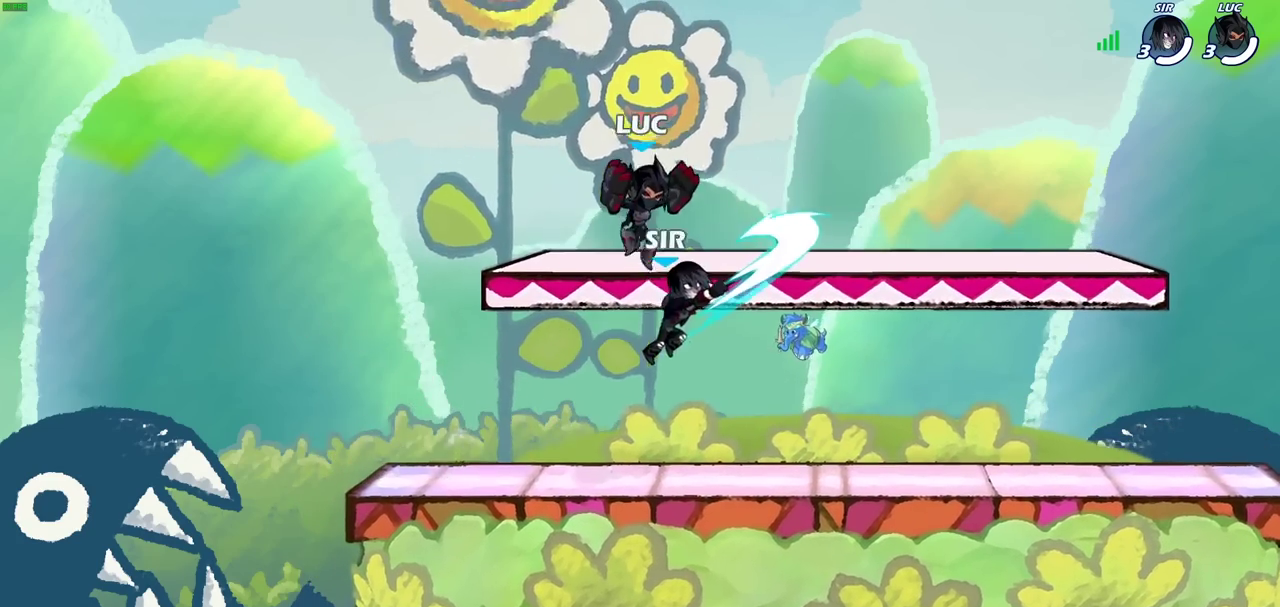
{"dt_ms": 400, "buttons": [], "events": [[267, "SQUARE", "down"], [383, "SQUARE", "up"]]}
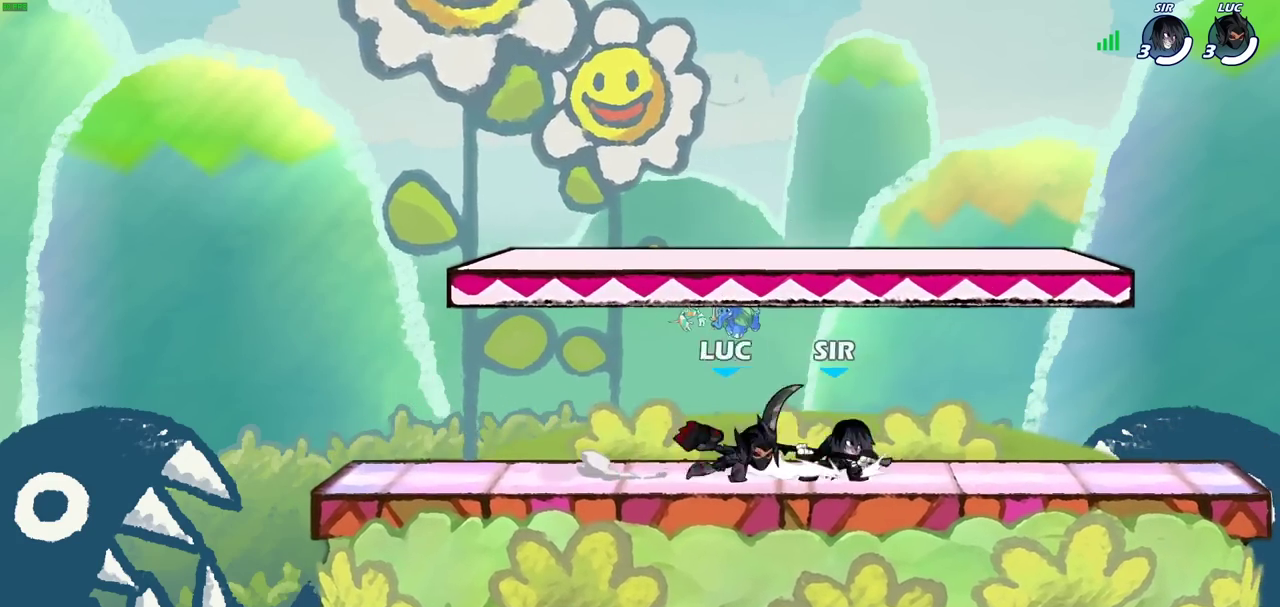
{"dt_ms": 700, "buttons": ["R2"], "events": [[633, "R2", "down"]]}
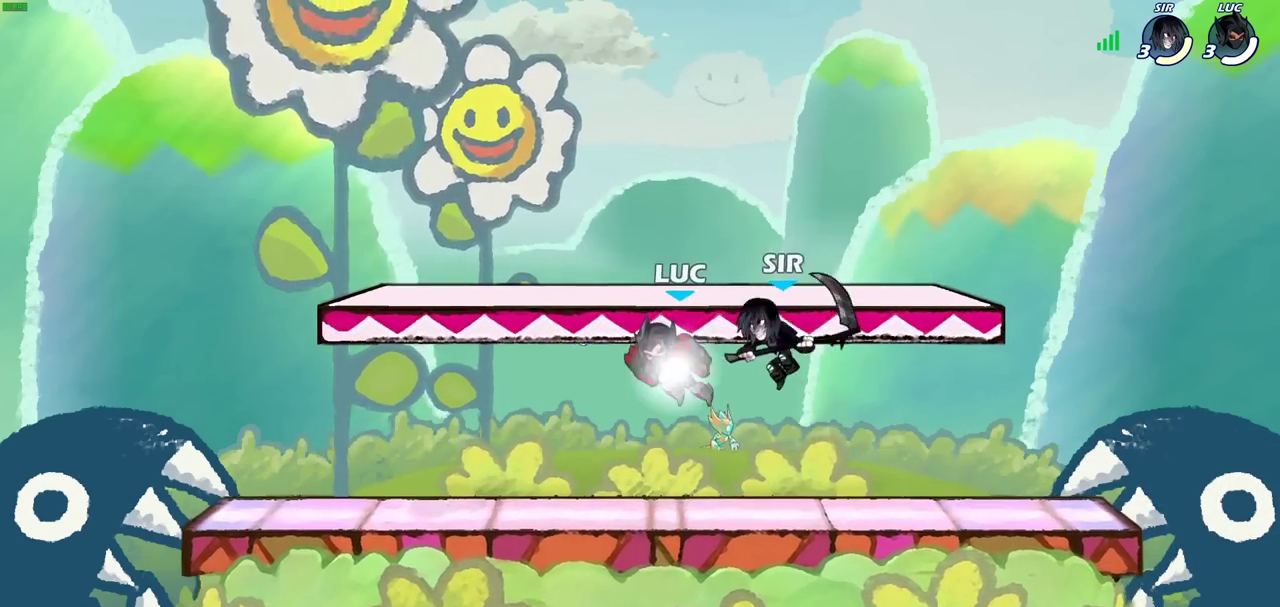
{"dt_ms": 400, "buttons": [], "events": [[33, "SQUARE", "down"], [50, "R2", "up"], [117, "SQUARE", "up"]]}
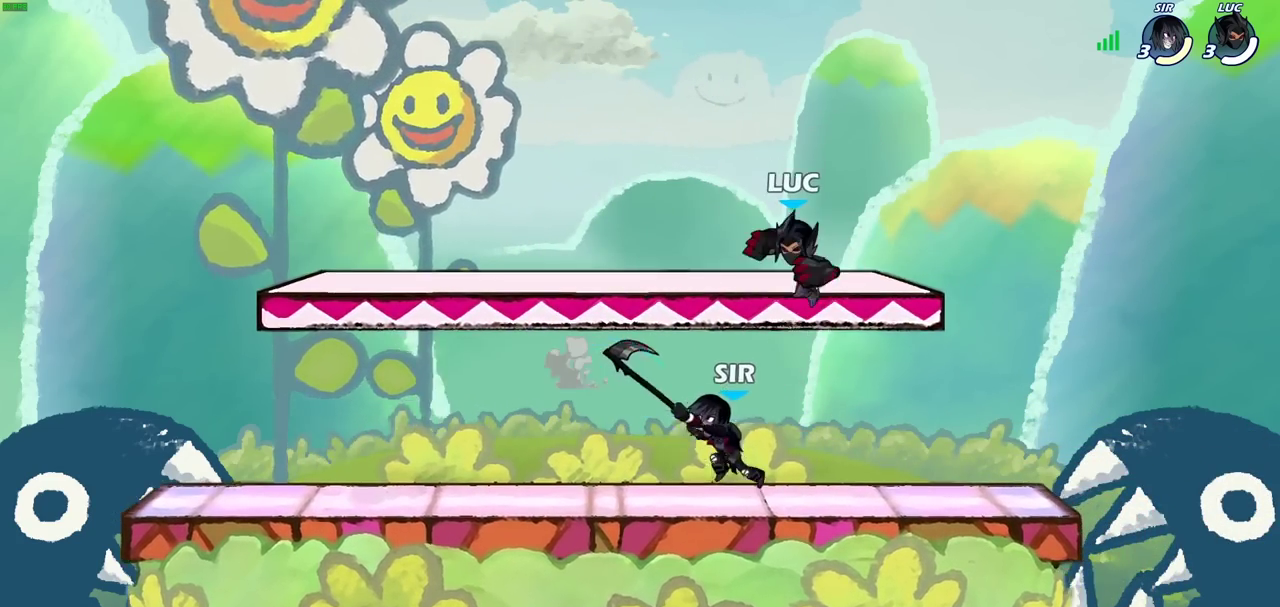
{"dt_ms": 300, "buttons": ["SQUARE"], "events": [[233, "SQUARE", "down"]]}
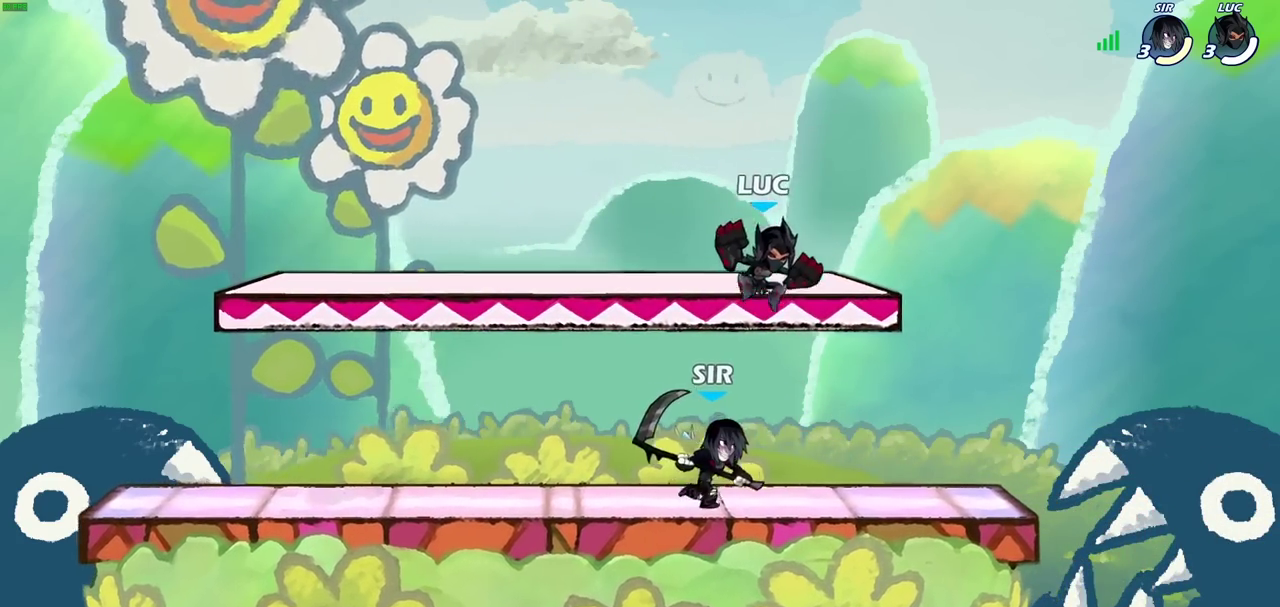
{"dt_ms": 800, "buttons": [], "events": [[17, "SQUARE", "up"]]}